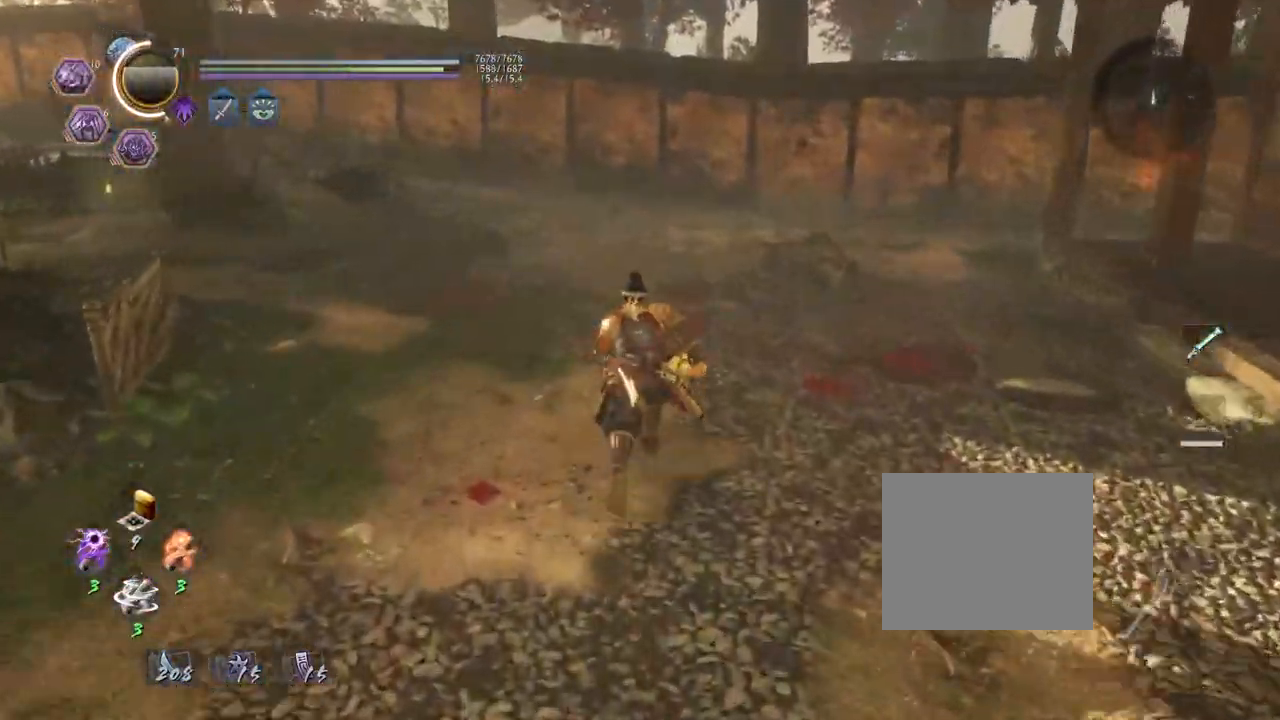
Gameplay with a controller (PlayStation layout); each line is a JSON object with the inputs held at the frame after it. "events" lists button and stick changes between this image and that frame as [ms after this image, input, new state], when the widget could be followed in between.
{"buttons": ["CROSS"], "left_stick": "up", "right_stick": "down-right", "events": []}
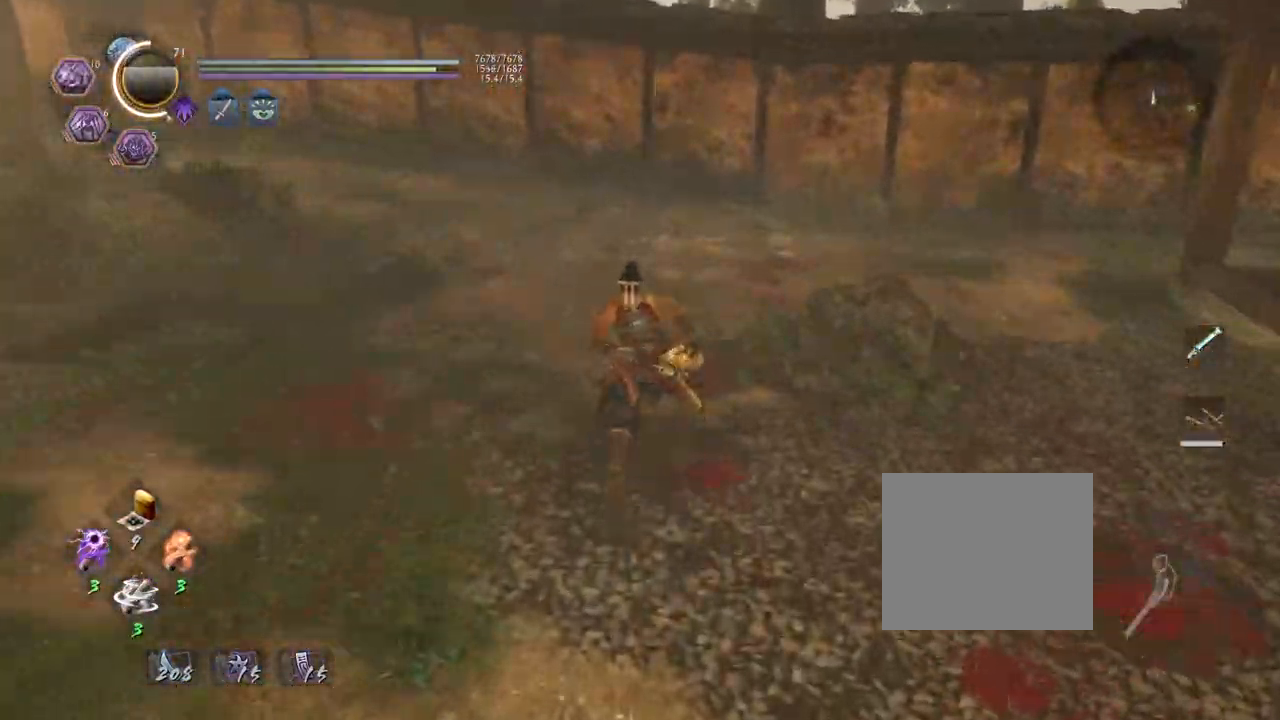
{"buttons": ["CROSS"], "left_stick": "up", "right_stick": "down-right", "events": []}
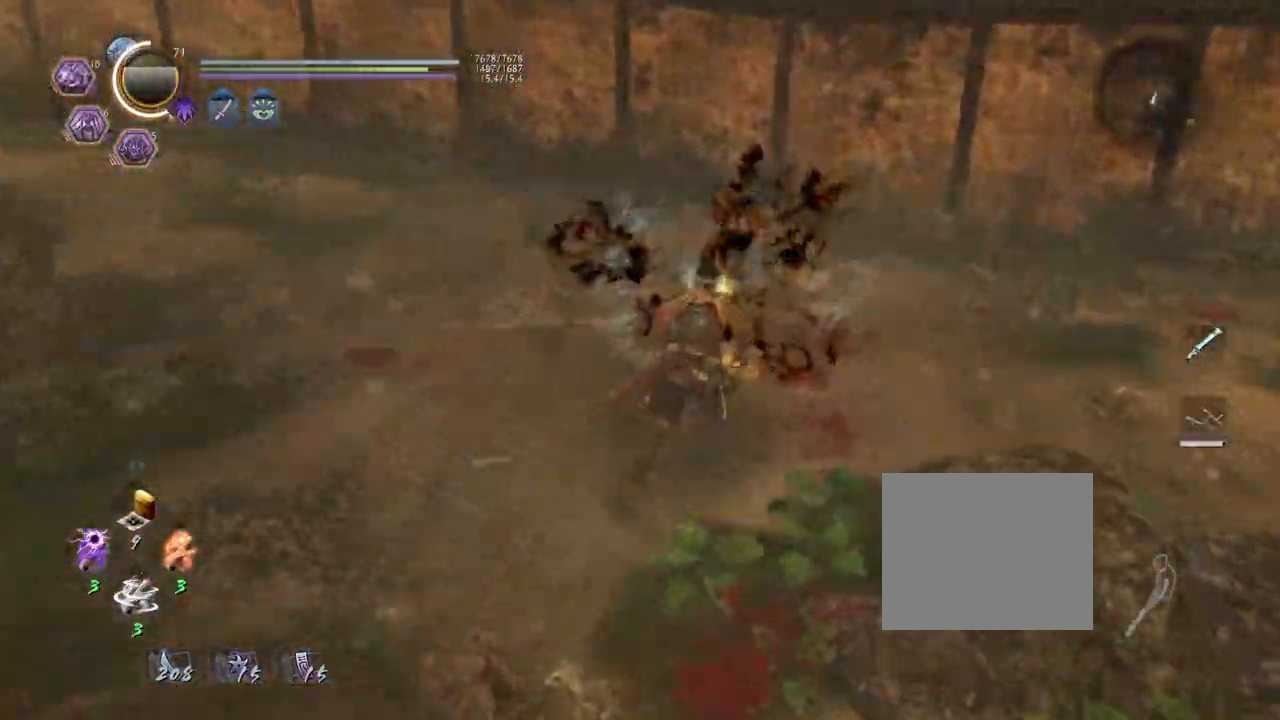
{"buttons": ["CIRCLE"], "left_stick": "center", "right_stick": "center", "events": [[50, "CROSS", "up"], [150, "right_stick", "center"], [183, "CIRCLE", "down"], [233, "left_stick", "center"]]}
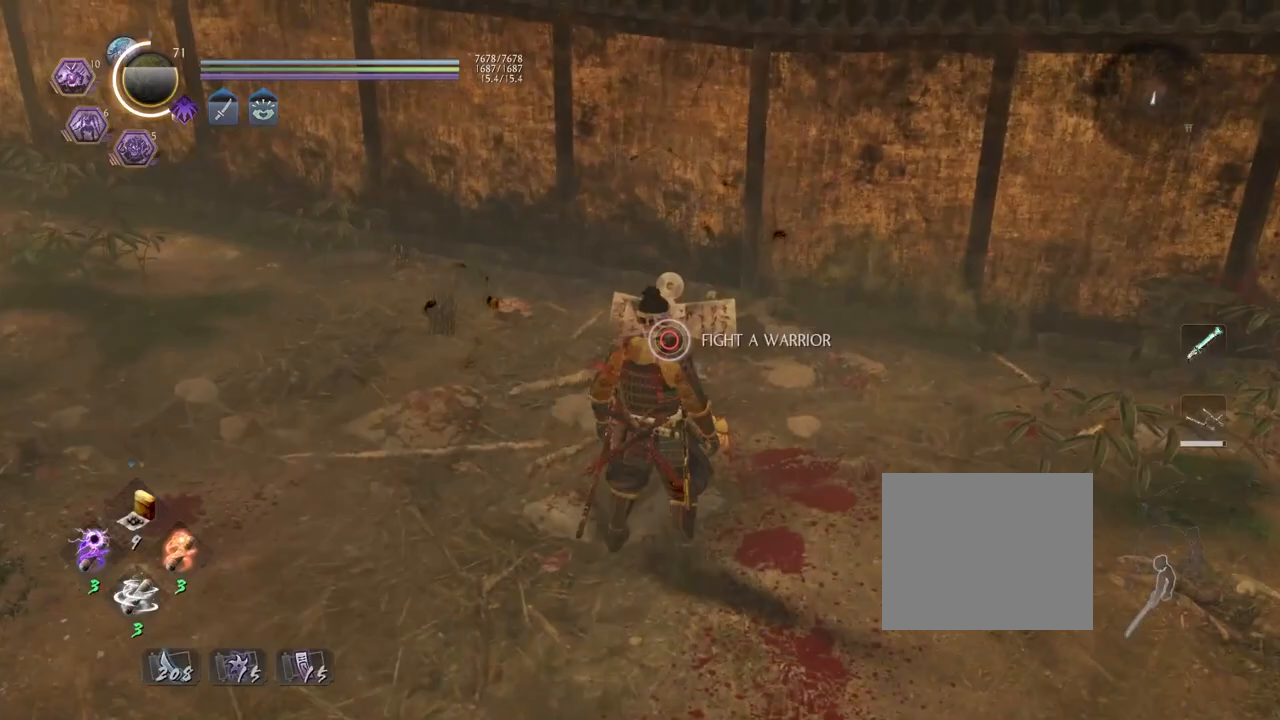
{"buttons": [], "left_stick": "down-left", "right_stick": "center", "events": [[367, "left_stick", "down-left"], [417, "CIRCLE", "up"]]}
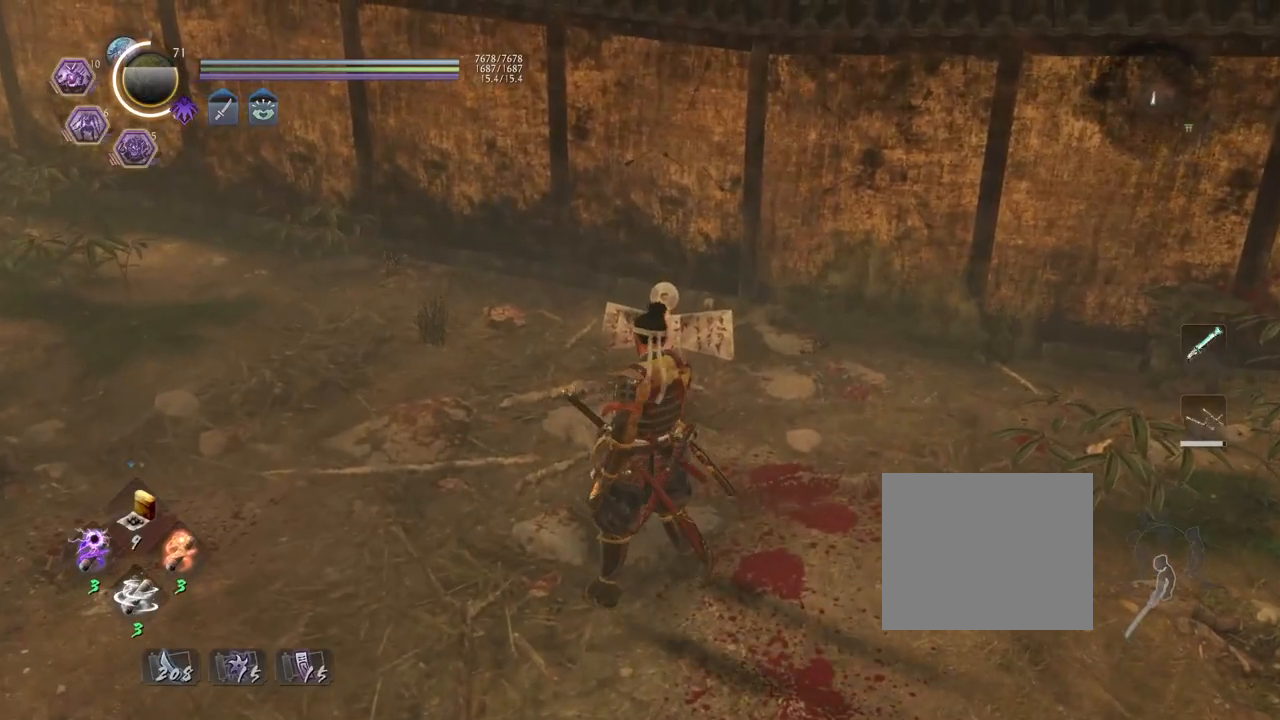
{"buttons": ["L1"], "left_stick": "down-left", "right_stick": "center", "events": [[183, "R3", "down"], [283, "R3", "up"], [500, "L1", "down"]]}
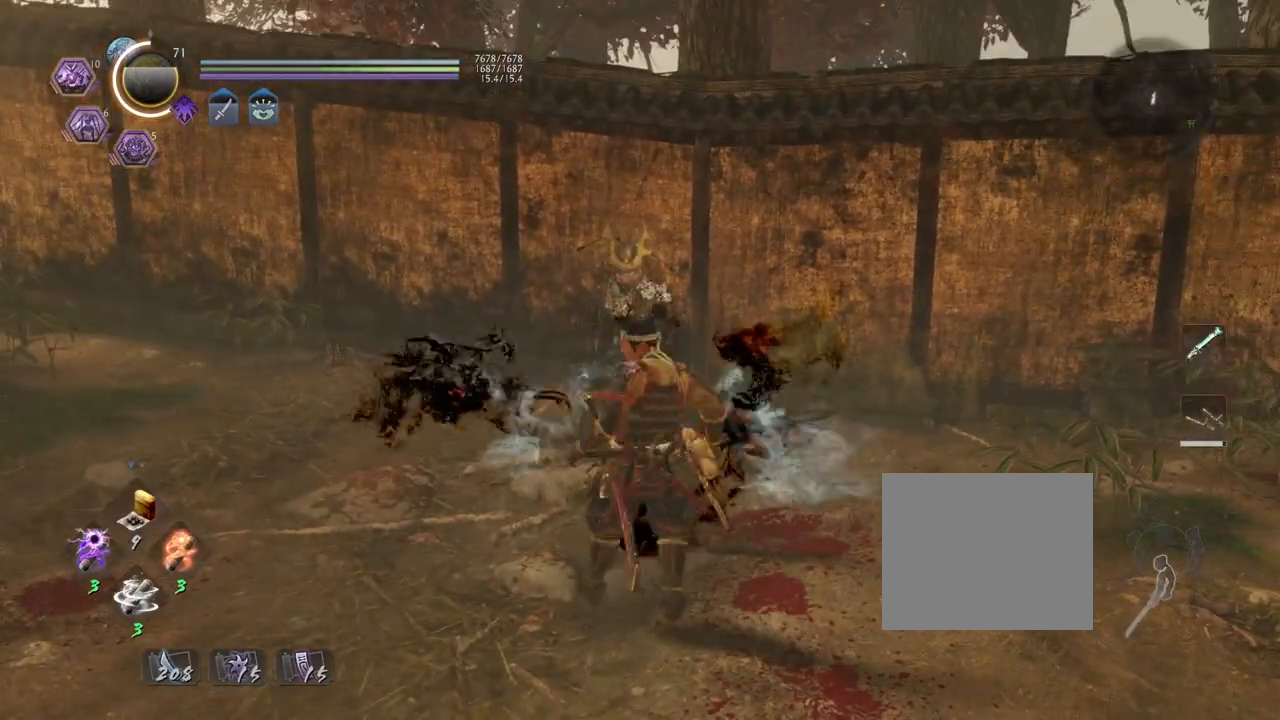
{"buttons": ["R3"], "left_stick": "down", "right_stick": "center", "events": [[67, "CROSS", "down"], [150, "L1", "up"], [200, "CROSS", "up"], [333, "left_stick", "down"], [450, "R3", "down"]]}
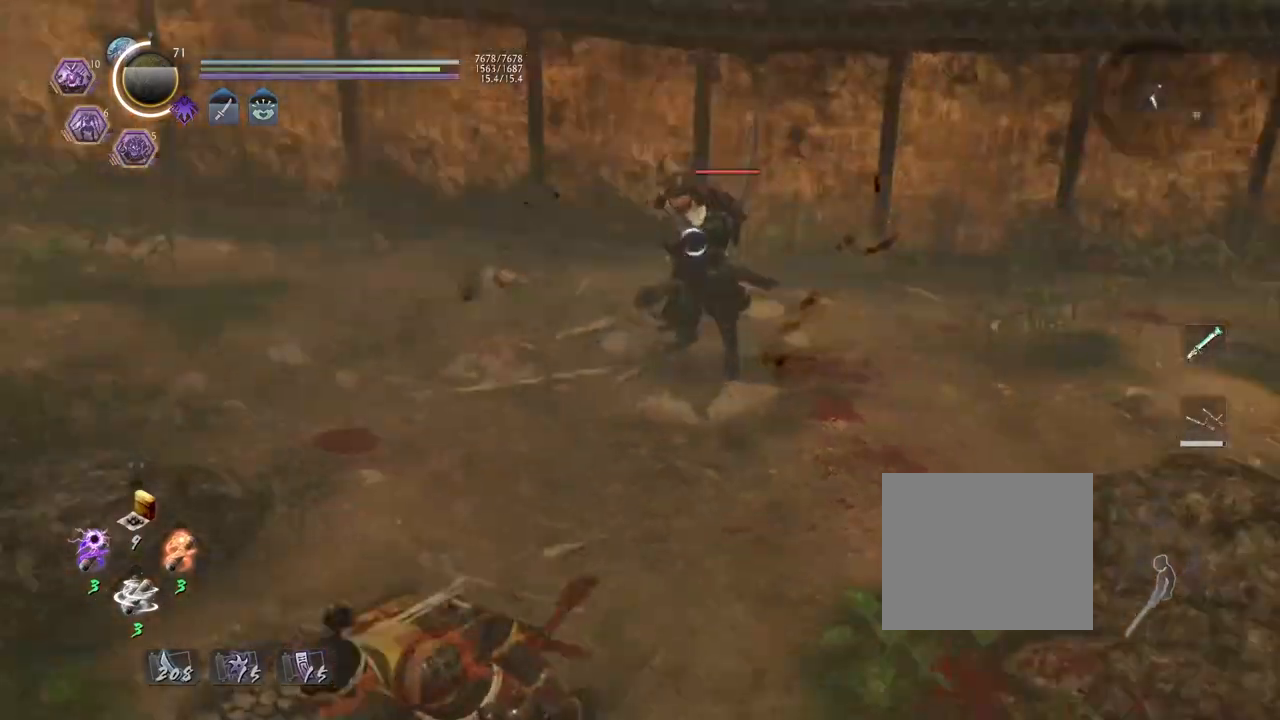
{"buttons": ["SQUARE", "R1"], "left_stick": "down-left", "right_stick": "center", "events": [[67, "R3", "up"], [333, "left_stick", "down-left"], [433, "R1", "down"], [450, "SQUARE", "down"]]}
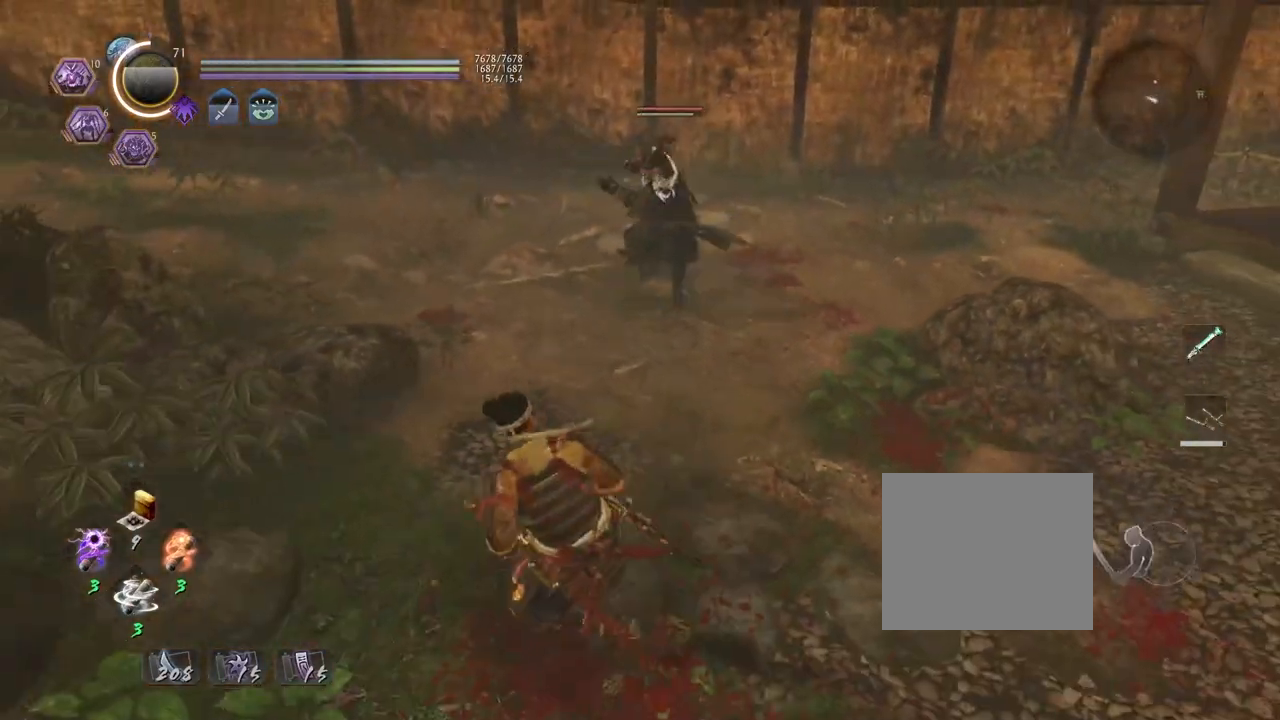
{"buttons": [], "left_stick": "up-right", "right_stick": "center", "events": [[17, "left_stick", "center"], [83, "SQUARE", "up"], [100, "R1", "up"], [117, "left_stick", "up-right"]]}
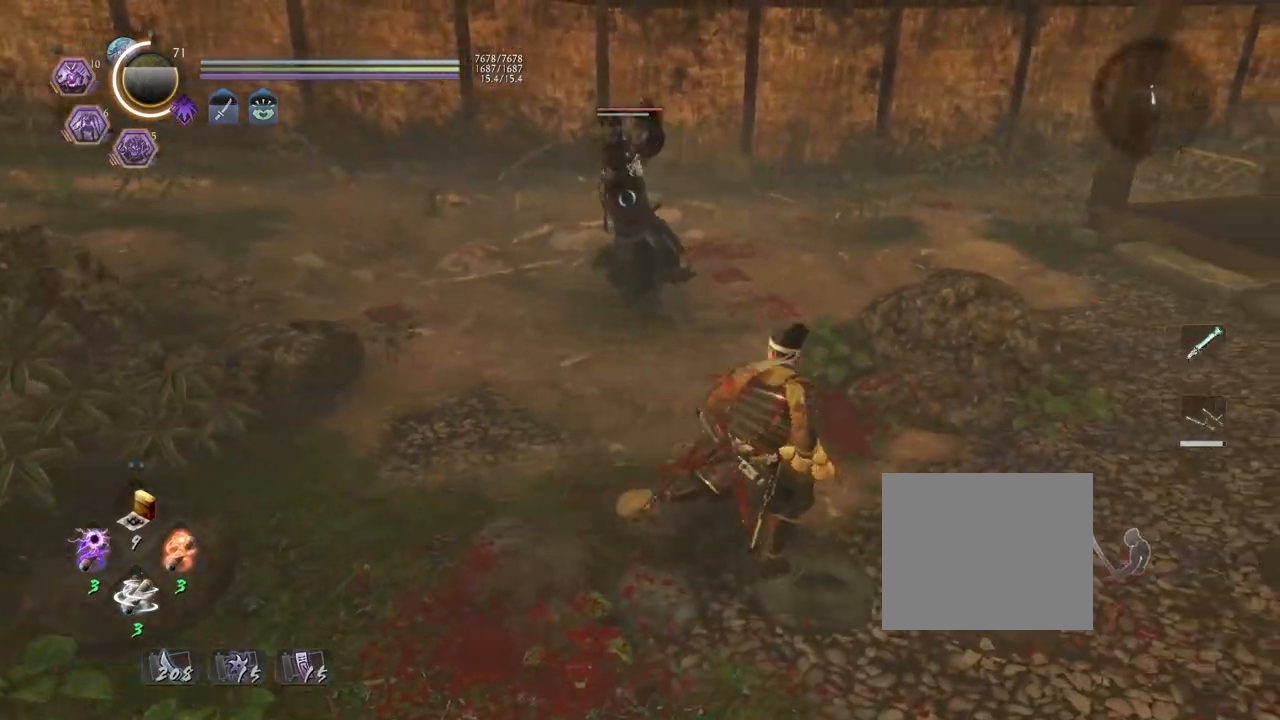
{"buttons": ["L1"], "left_stick": "up", "right_stick": "center", "events": [[17, "L1", "down"], [183, "CROSS", "down"], [267, "CROSS", "up"], [417, "left_stick", "up"]]}
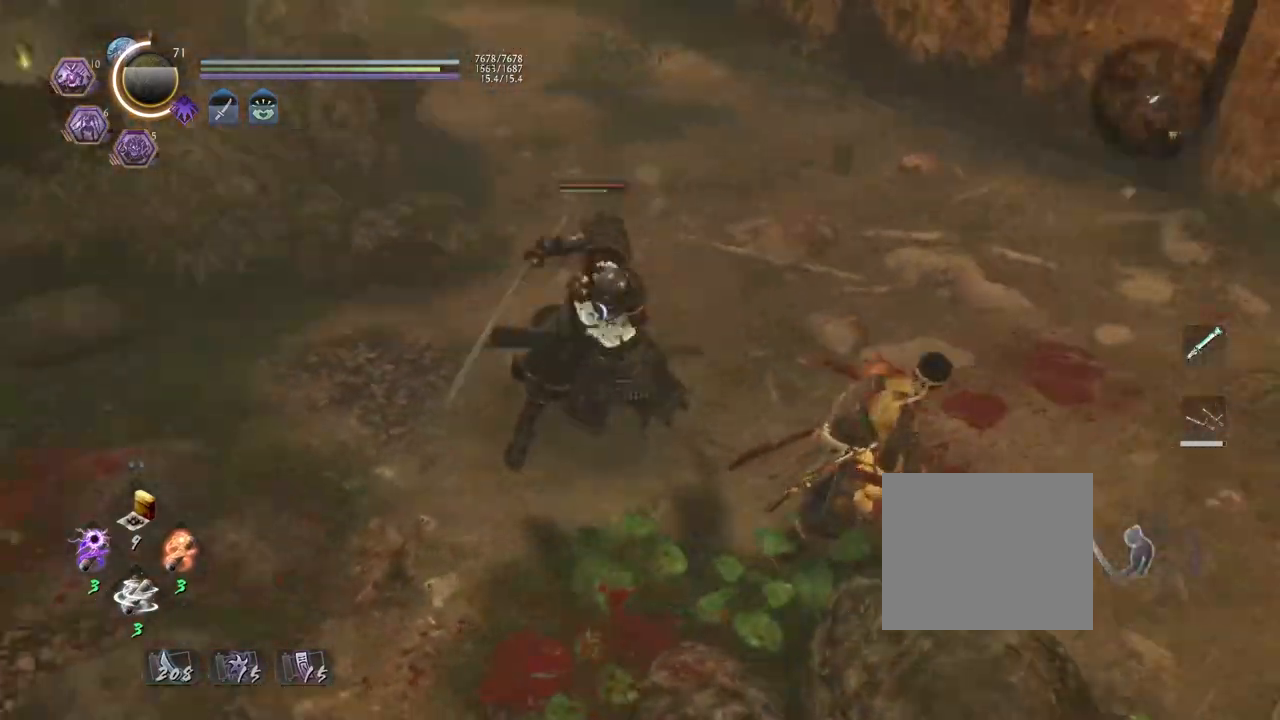
{"buttons": [], "left_stick": "center", "right_stick": "center", "events": [[133, "L1", "up"], [317, "left_stick", "up-left"], [433, "SQUARE", "down"], [450, "left_stick", "center"], [483, "SQUARE", "up"]]}
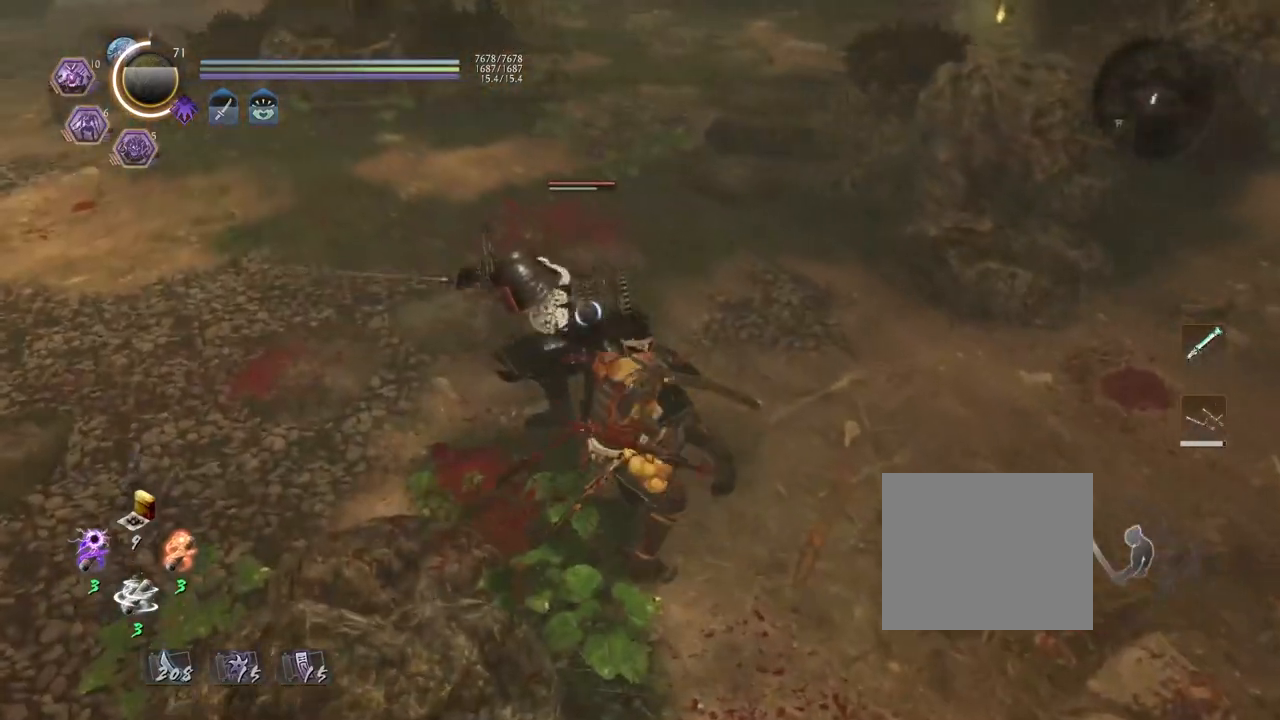
{"buttons": [], "left_stick": "up", "right_stick": "center", "events": [[183, "TRIANGLE", "down"], [300, "TRIANGLE", "up"], [383, "TRIANGLE", "down"], [450, "TRIANGLE", "up"], [450, "left_stick", "up"]]}
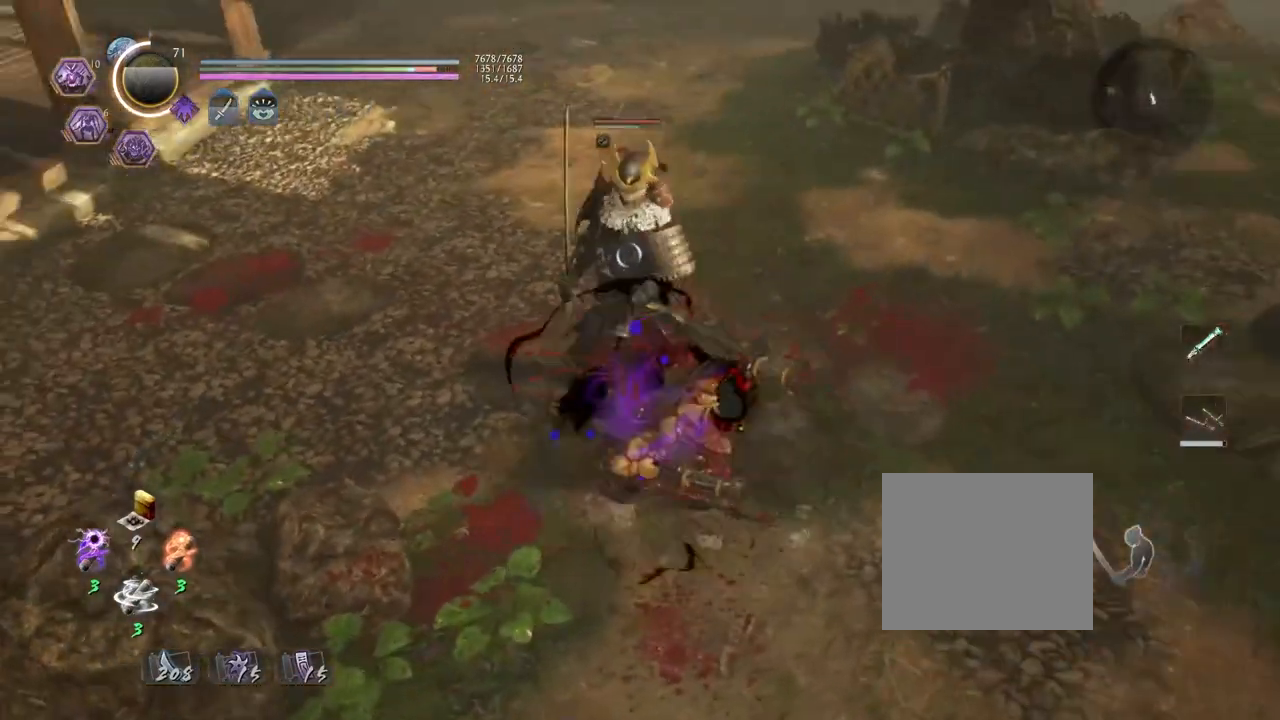
{"buttons": [], "left_stick": "center", "right_stick": "center", "events": [[217, "CROSS", "down"], [267, "CROSS", "up"], [300, "left_stick", "center"], [400, "SQUARE", "down"], [483, "SQUARE", "up"]]}
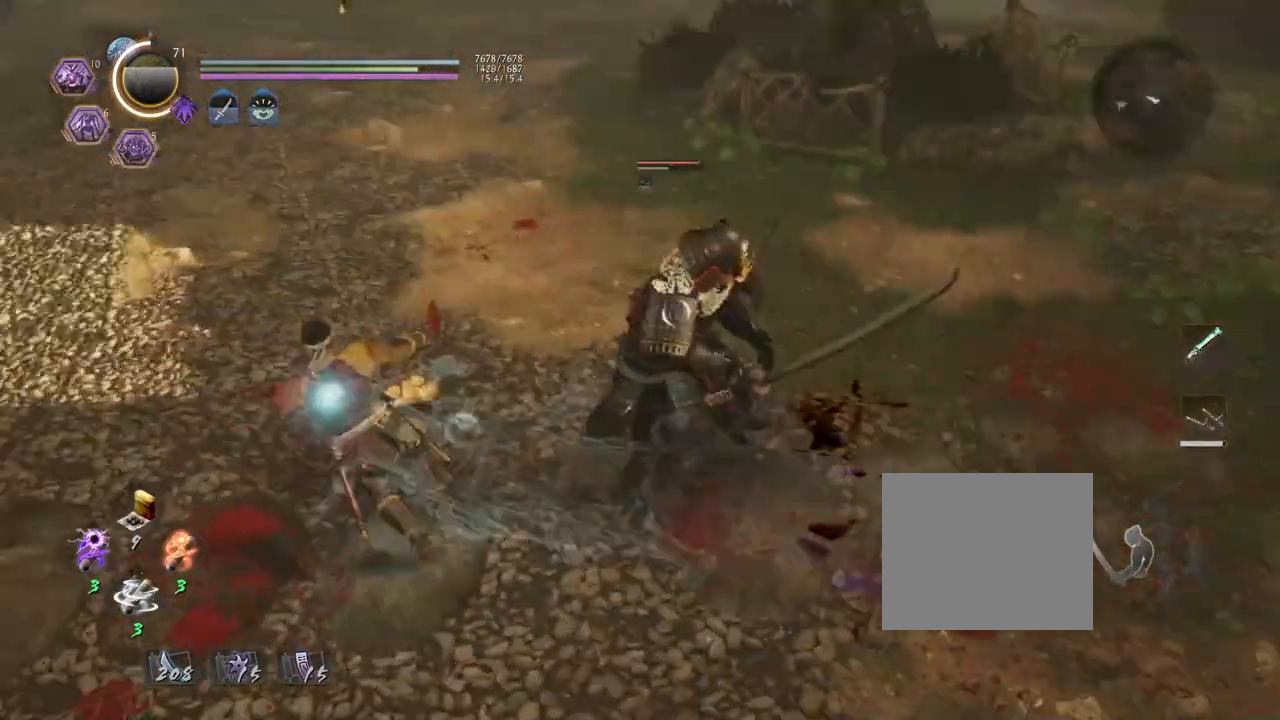
{"buttons": [], "left_stick": "center", "right_stick": "center", "events": [[67, "SQUARE", "down"], [167, "SQUARE", "up"], [250, "SQUARE", "down"], [317, "SQUARE", "up"]]}
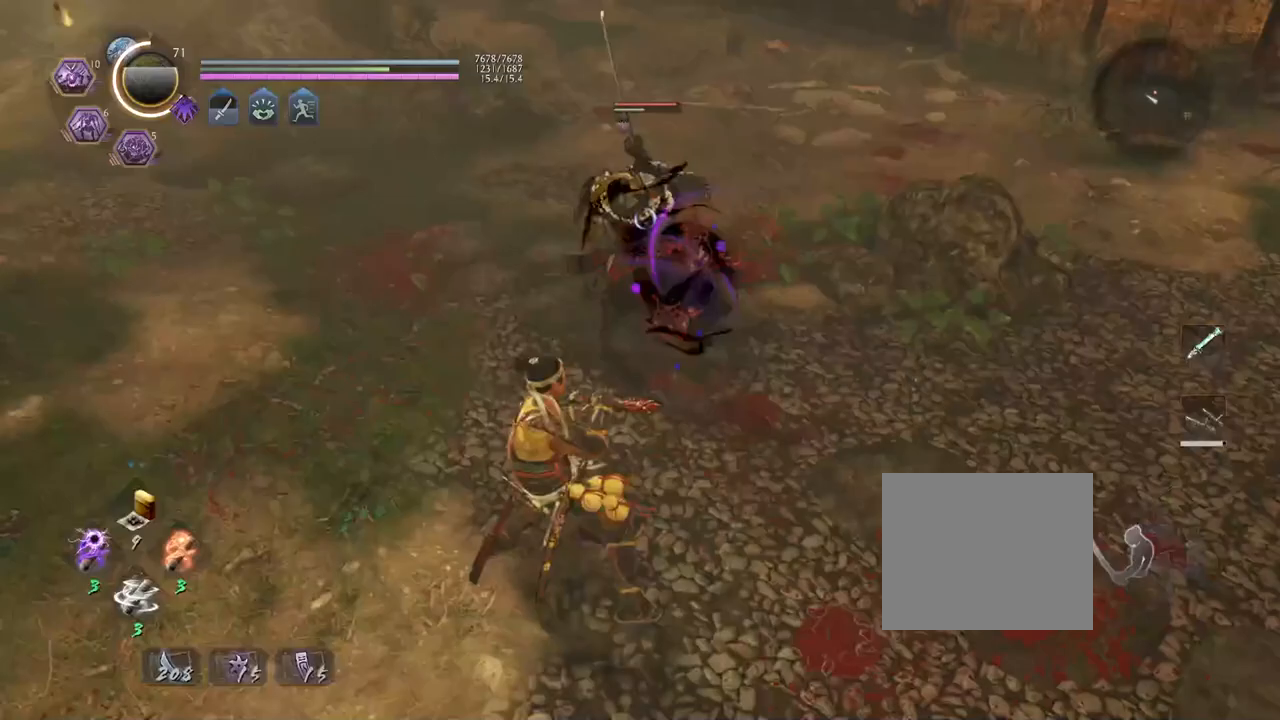
{"buttons": [], "left_stick": "up", "right_stick": "center", "events": [[150, "TRIANGLE", "down"], [233, "TRIANGLE", "up"], [333, "TRIANGLE", "down"], [400, "TRIANGLE", "up"], [400, "left_stick", "up"]]}
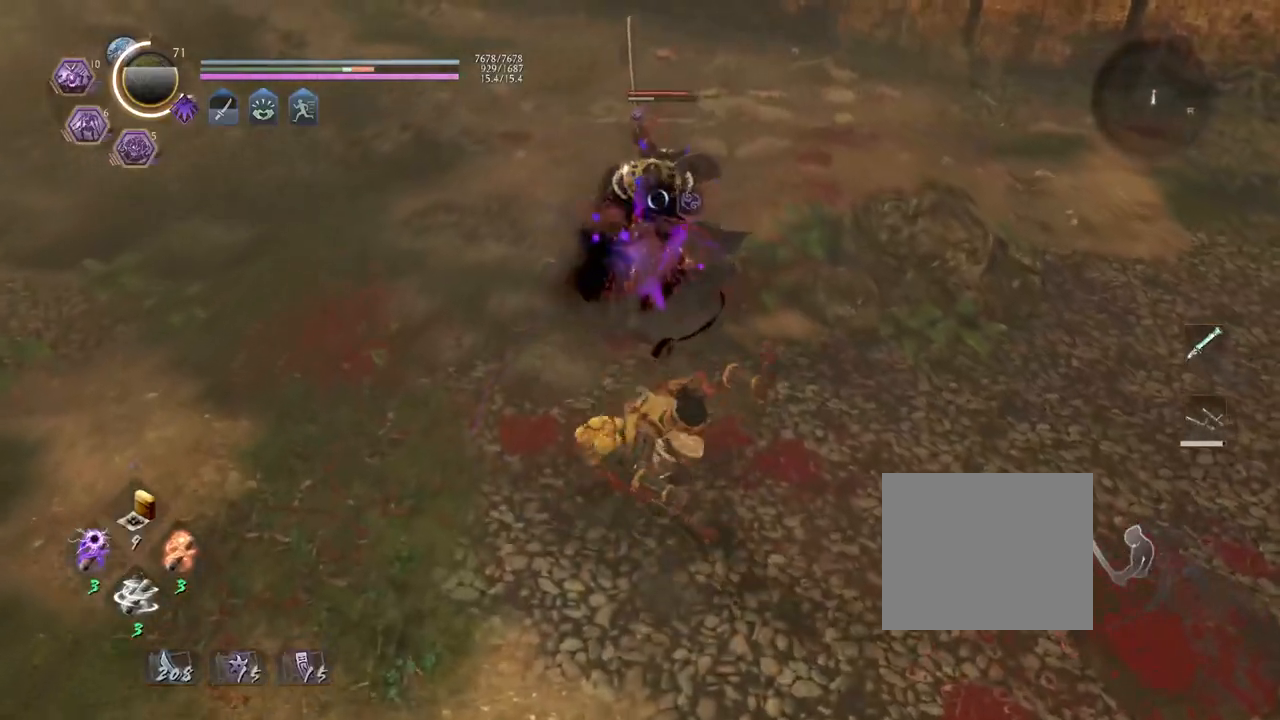
{"buttons": ["R1"], "left_stick": "up", "right_stick": "center", "events": [[300, "R1", "down"]]}
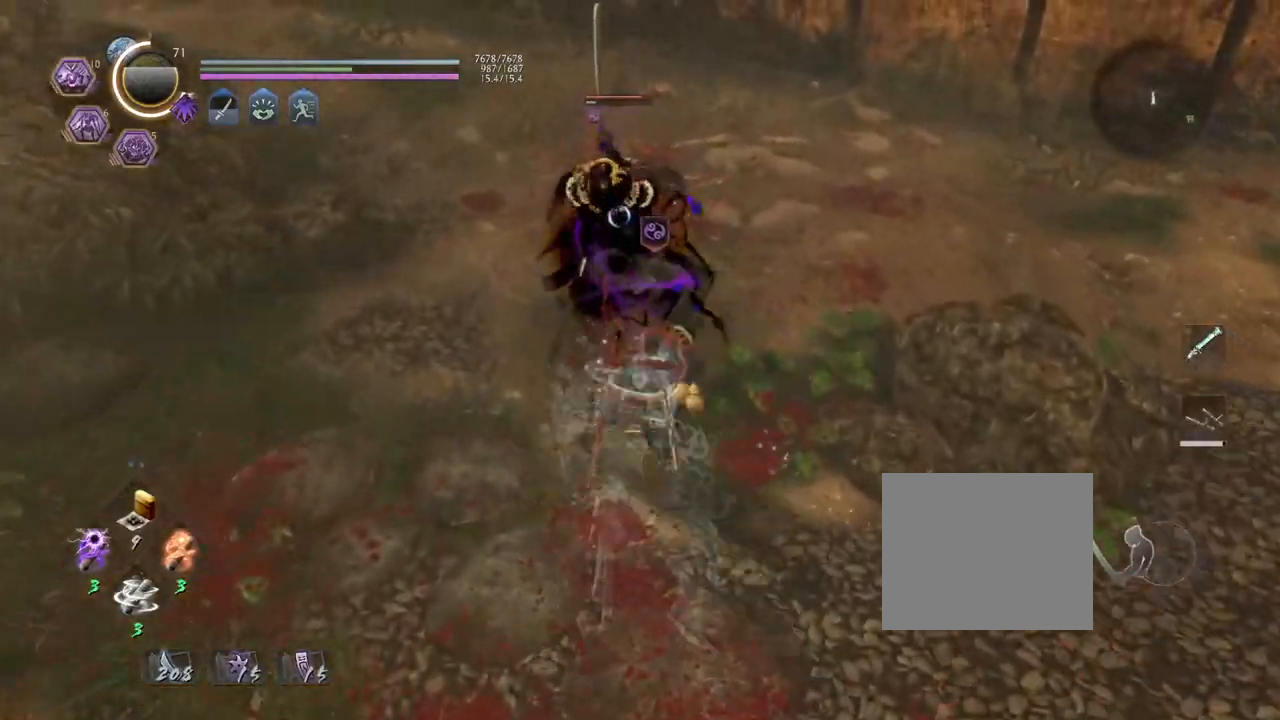
{"buttons": [], "left_stick": "center", "right_stick": "center", "events": [[167, "SQUARE", "down"], [250, "R1", "up"], [250, "SQUARE", "up"], [267, "L1", "down"], [317, "TRIANGLE", "down"], [400, "TRIANGLE", "up"], [433, "L1", "up"], [450, "left_stick", "center"]]}
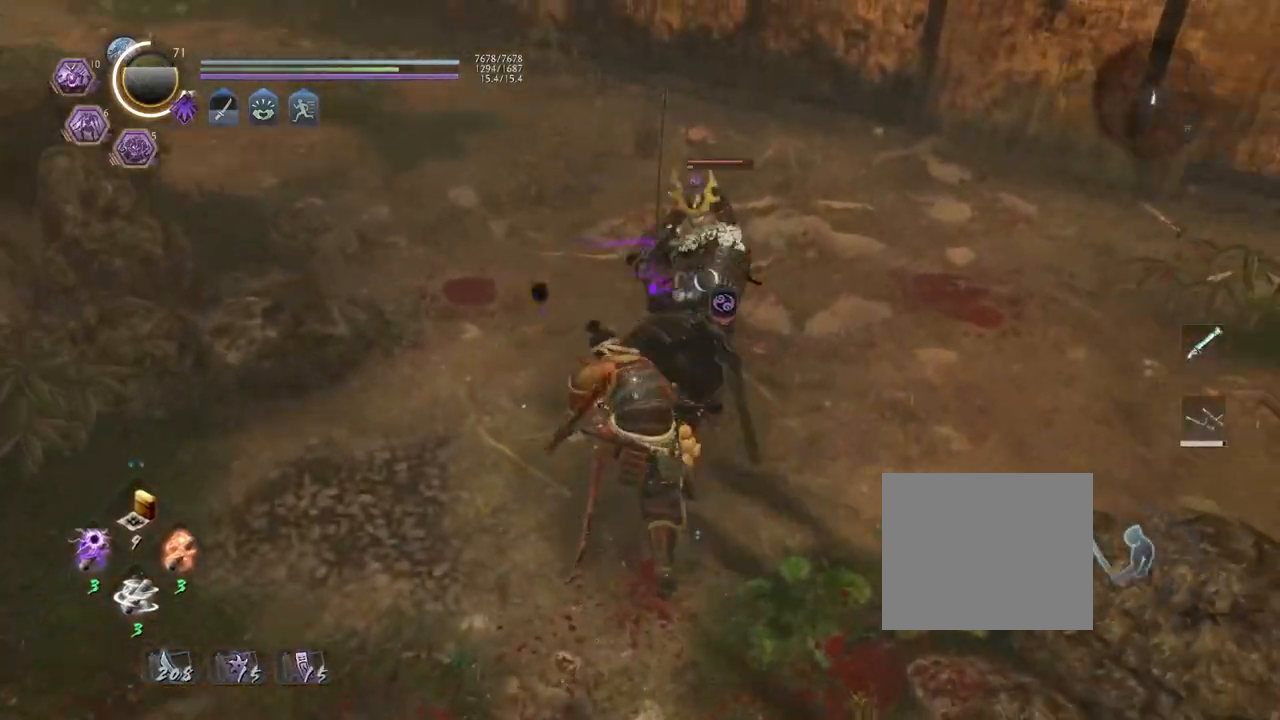
{"buttons": ["SQUARE", "R1"], "left_stick": "center", "right_stick": "center", "events": [[433, "R1", "down"], [483, "SQUARE", "down"]]}
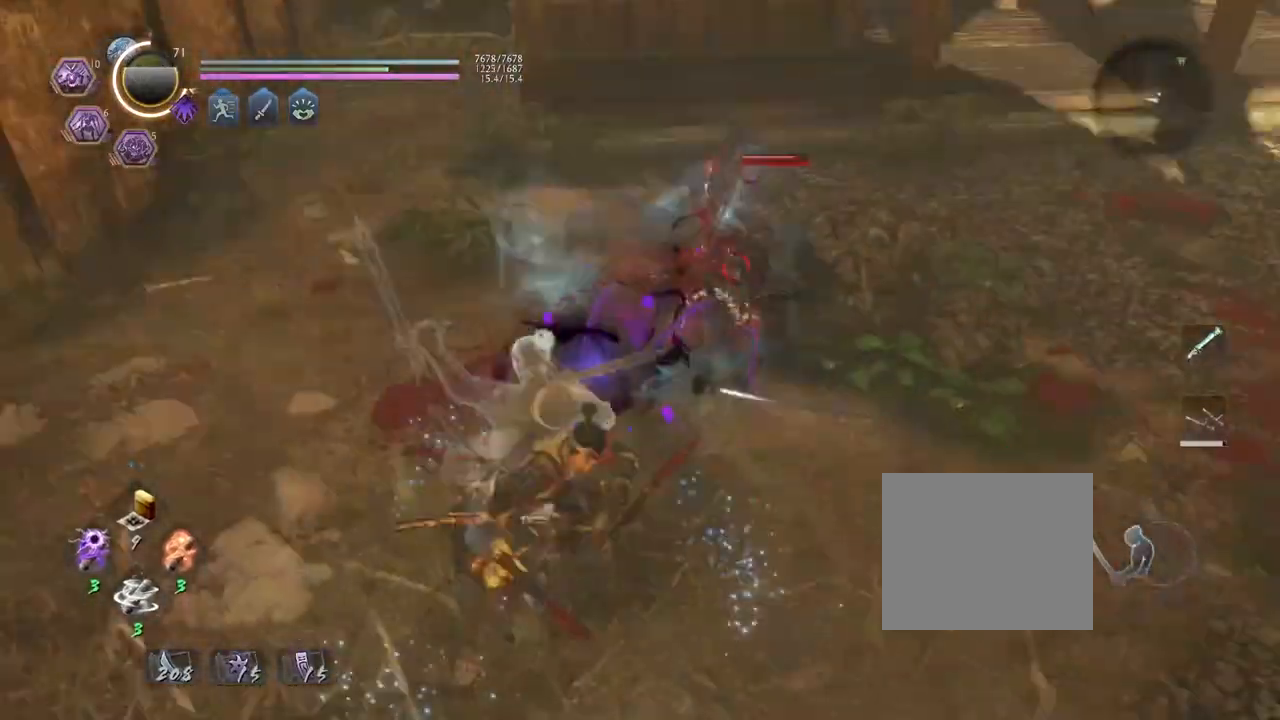
{"buttons": [], "left_stick": "up-right", "right_stick": "center", "events": [[17, "SQUARE", "up"], [50, "CROSS", "down"], [83, "R1", "up"], [133, "CROSS", "up"], [267, "left_stick", "up-right"]]}
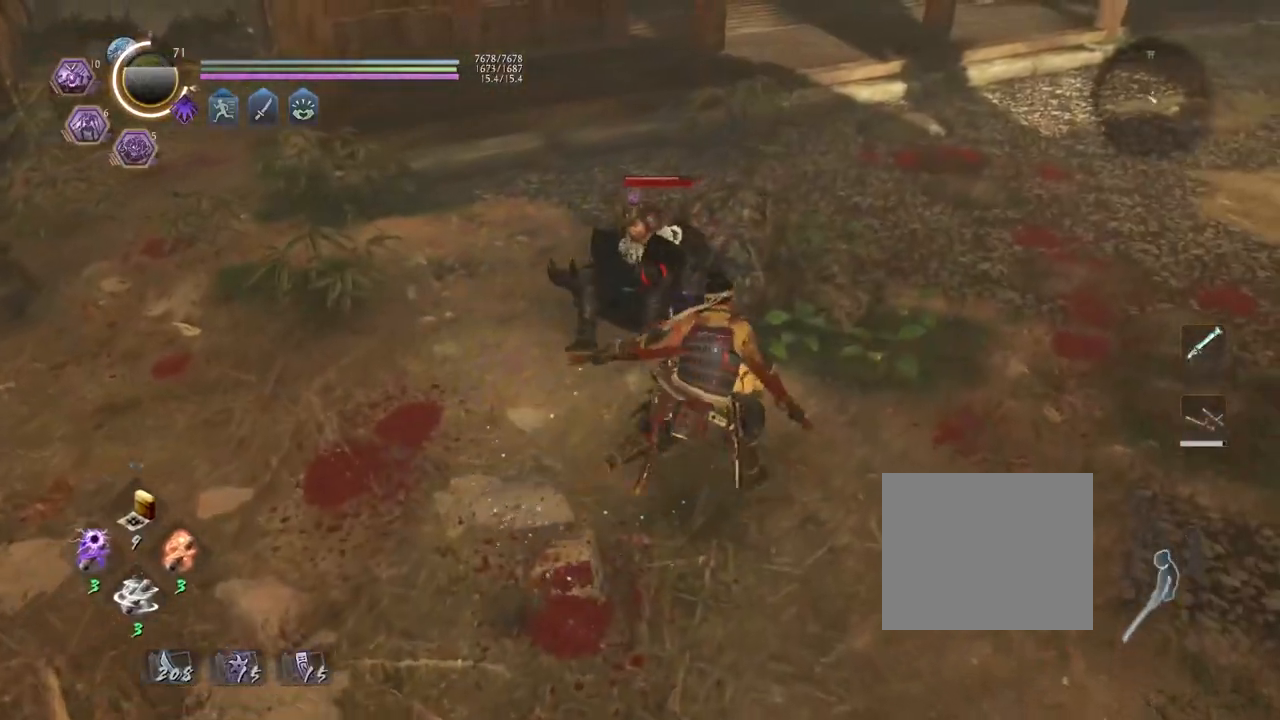
{"buttons": [], "left_stick": "center", "right_stick": "center", "events": [[50, "left_stick", "up"], [500, "left_stick", "center"]]}
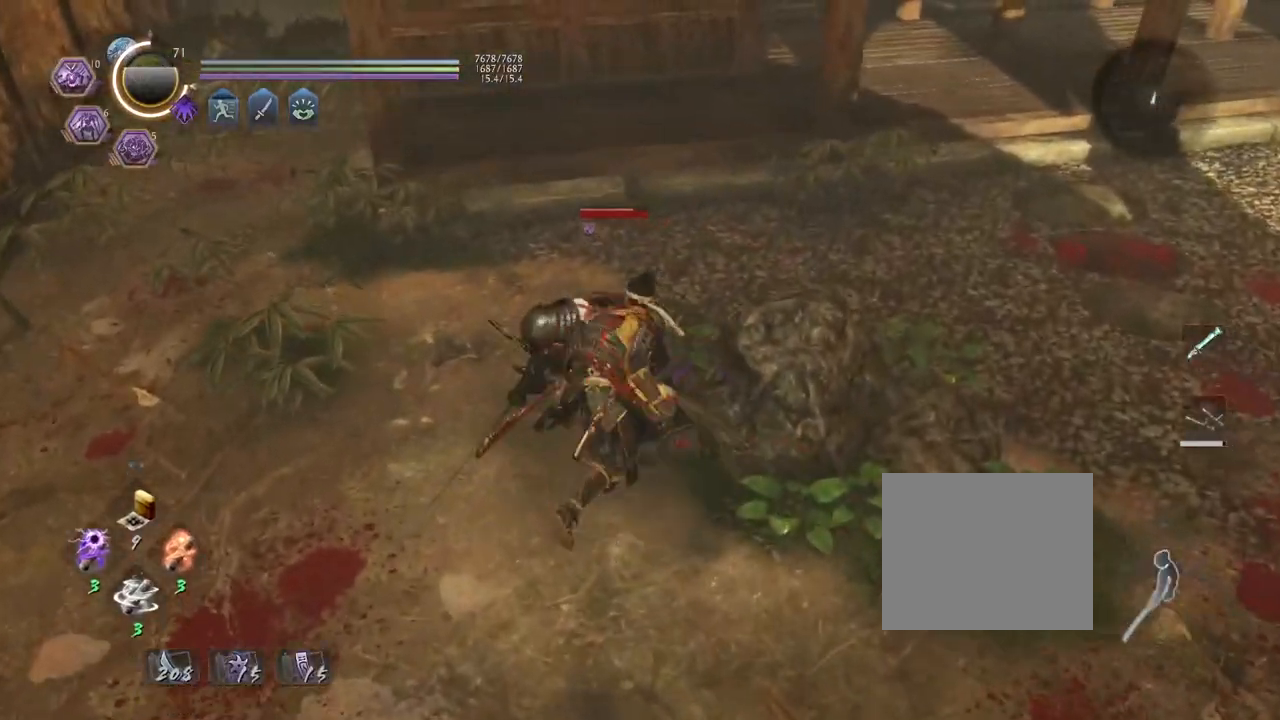
{"buttons": ["SQUARE", "R2"], "left_stick": "center", "right_stick": "center", "events": [[33, "R2", "down"], [250, "SQUARE", "down"], [367, "SQUARE", "up"], [467, "SQUARE", "down"]]}
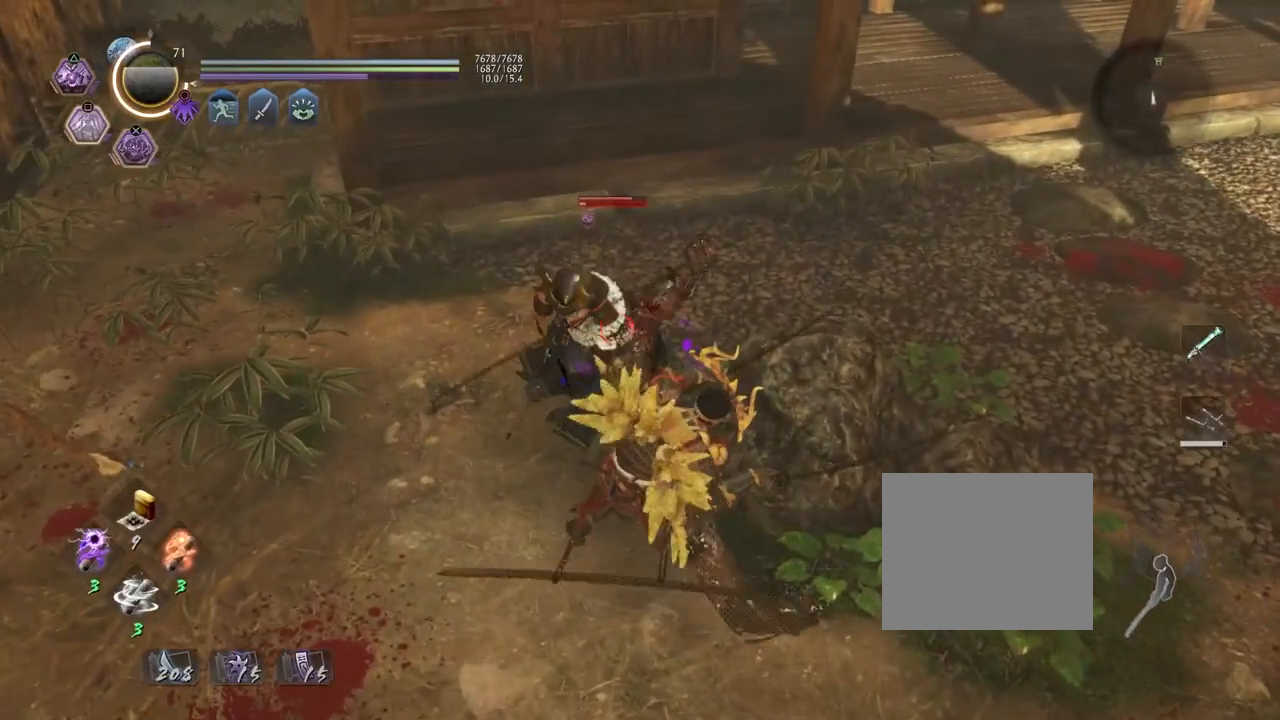
{"buttons": ["R2"], "left_stick": "center", "right_stick": "center", "events": [[33, "SQUARE", "up"], [150, "SQUARE", "down"], [233, "SQUARE", "up"], [333, "SQUARE", "down"], [433, "SQUARE", "up"]]}
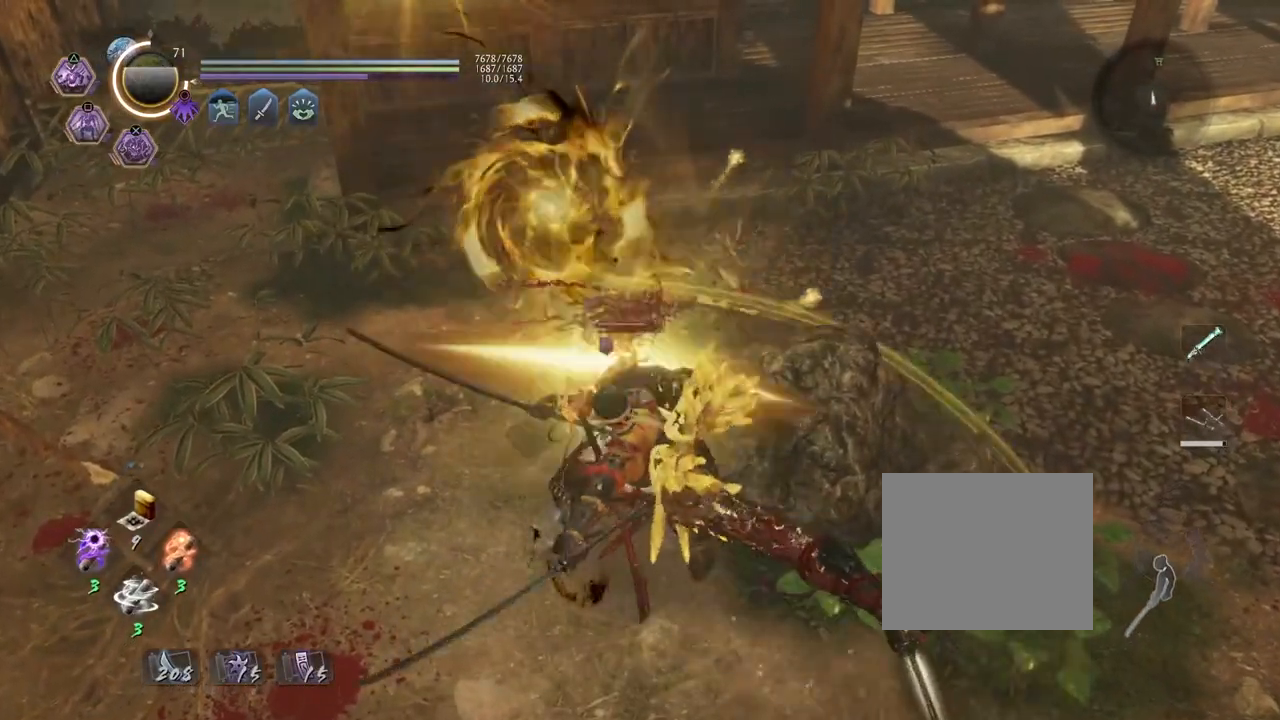
{"buttons": ["R2"], "left_stick": "center", "right_stick": "center", "events": [[33, "SQUARE", "down"], [117, "SQUARE", "up"], [200, "SQUARE", "down"], [300, "SQUARE", "up"], [383, "SQUARE", "down"], [483, "SQUARE", "up"]]}
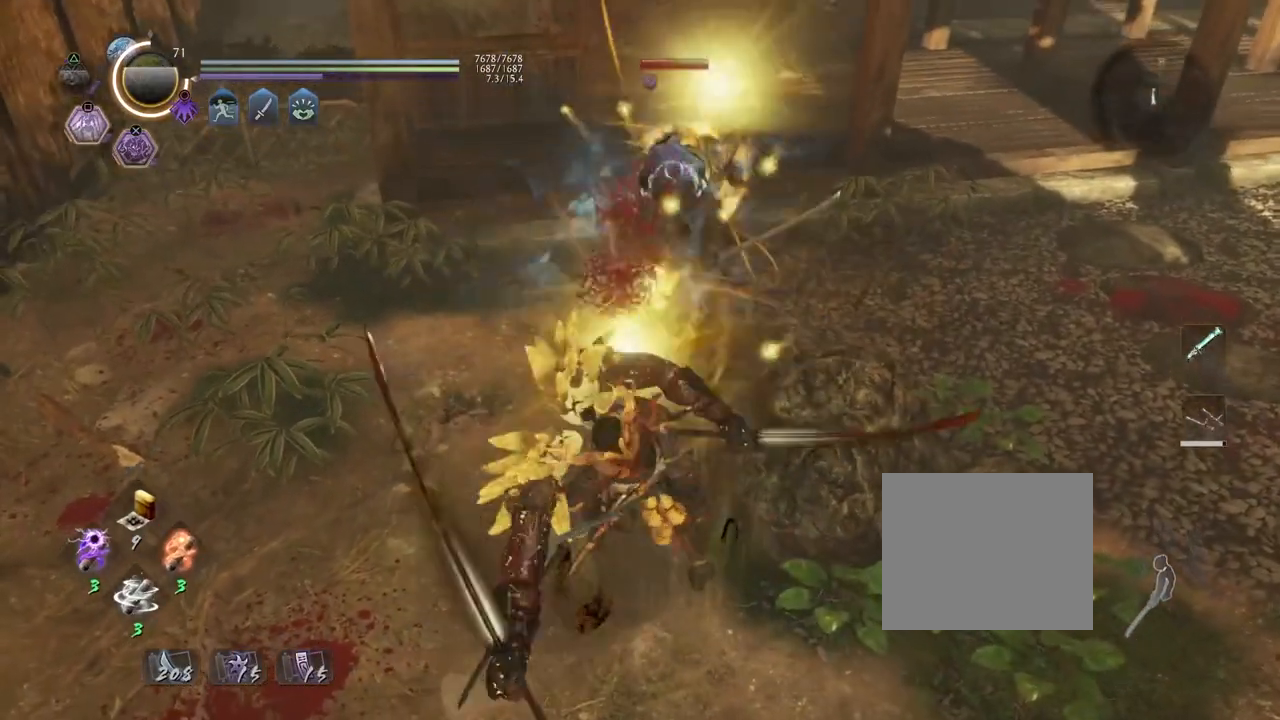
{"buttons": [], "left_stick": "center", "right_stick": "center", "events": [[83, "SQUARE", "down"], [150, "SQUARE", "up"], [267, "R2", "up"]]}
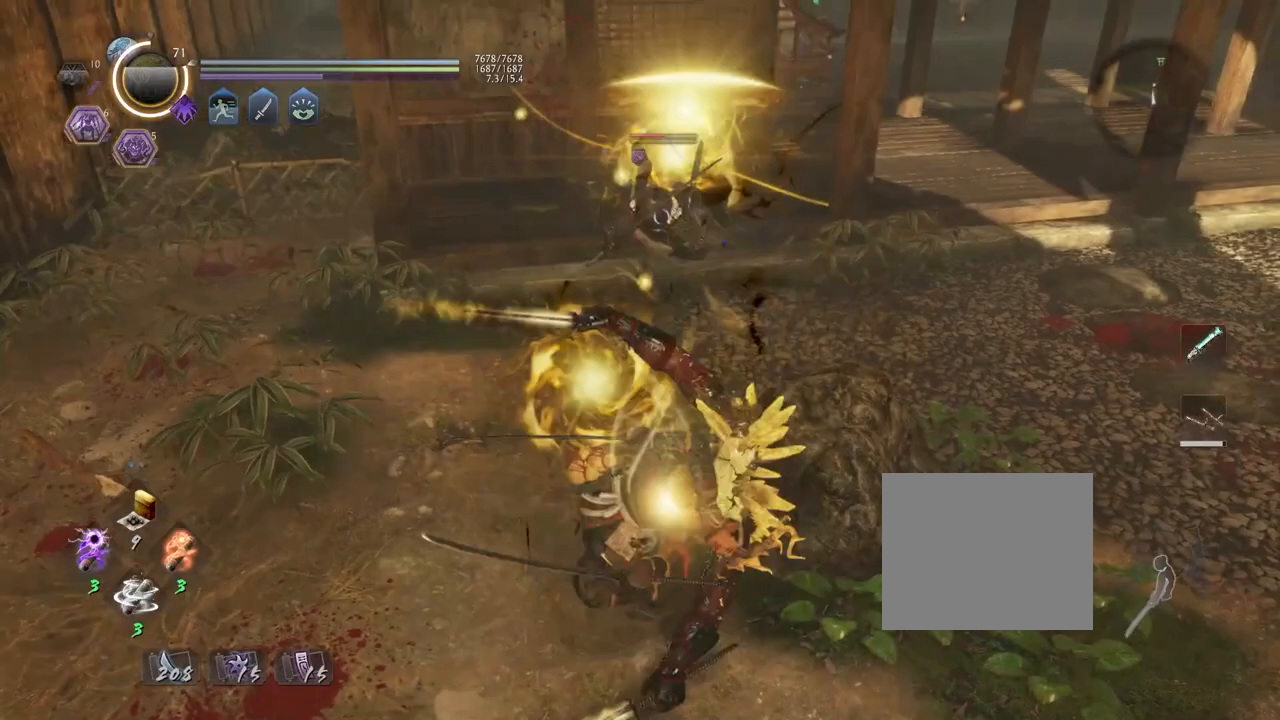
{"buttons": ["TRIANGLE", "R1"], "left_stick": "center", "right_stick": "center", "events": [[417, "R1", "down"], [467, "TRIANGLE", "down"]]}
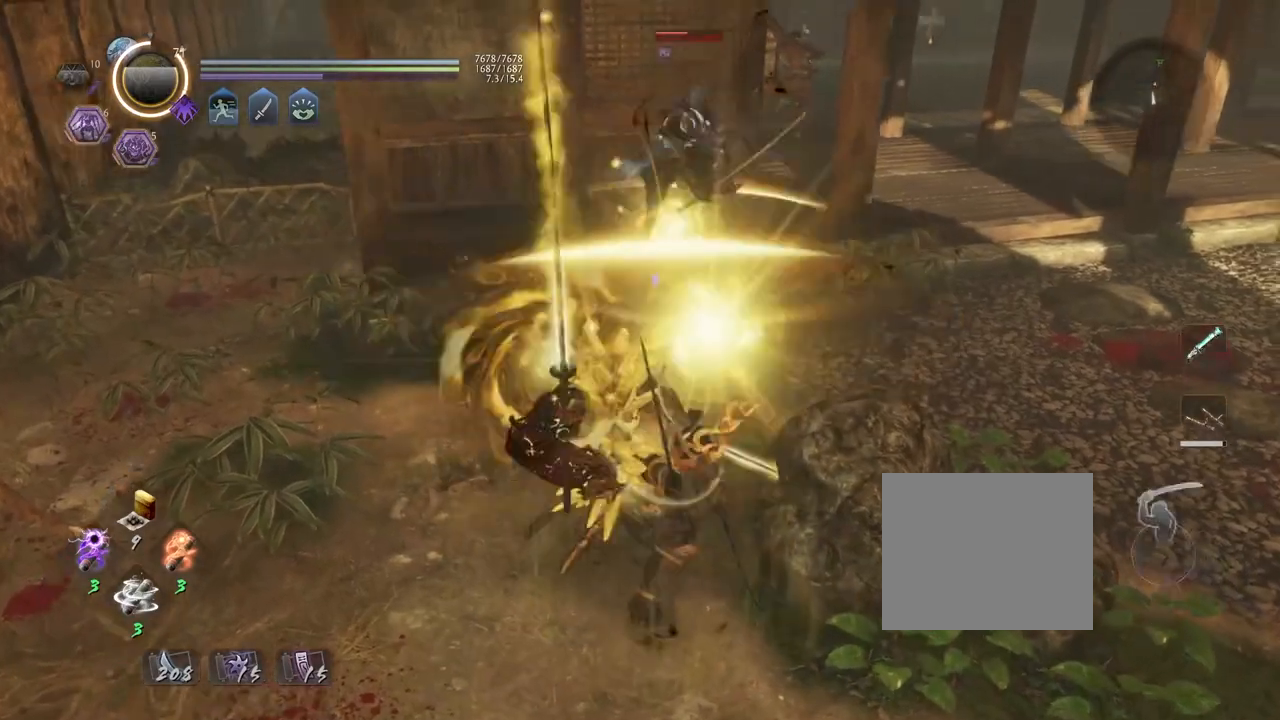
{"buttons": [], "left_stick": "up", "right_stick": "center", "events": [[67, "TRIANGLE", "up"], [167, "TRIANGLE", "down"], [317, "R1", "up"], [317, "TRIANGLE", "up"], [333, "left_stick", "up"]]}
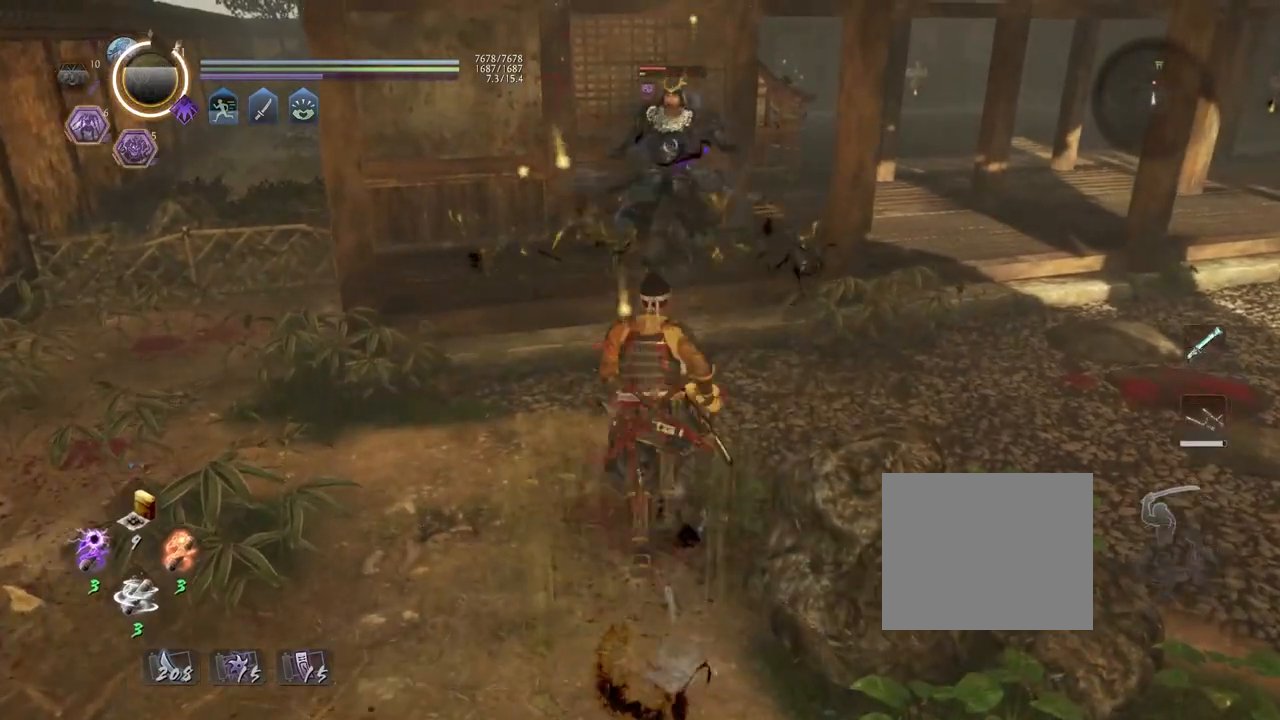
{"buttons": [], "left_stick": "center", "right_stick": "center", "events": [[67, "left_stick", "center"], [83, "TRIANGLE", "down"], [167, "TRIANGLE", "up"], [283, "TRIANGLE", "down"], [317, "TRIANGLE", "up"]]}
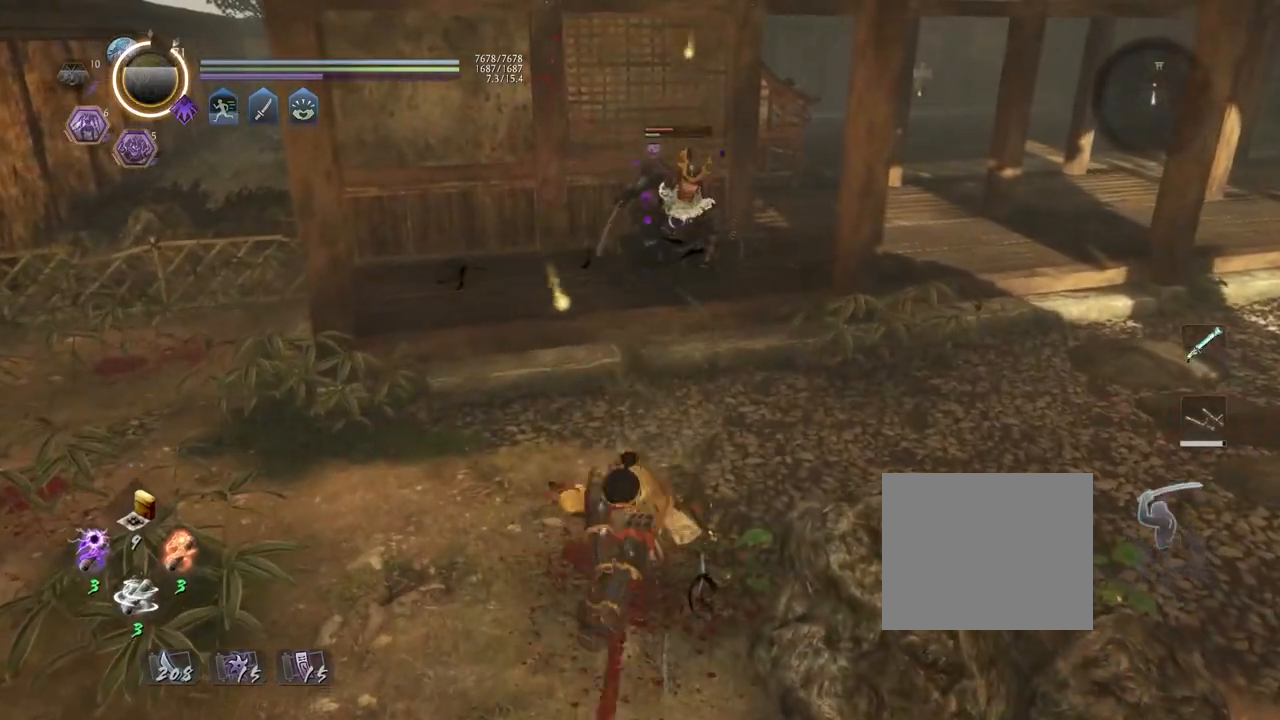
{"buttons": [], "left_stick": "center", "right_stick": "center", "events": [[167, "TRIANGLE", "down"], [217, "TRIANGLE", "up"]]}
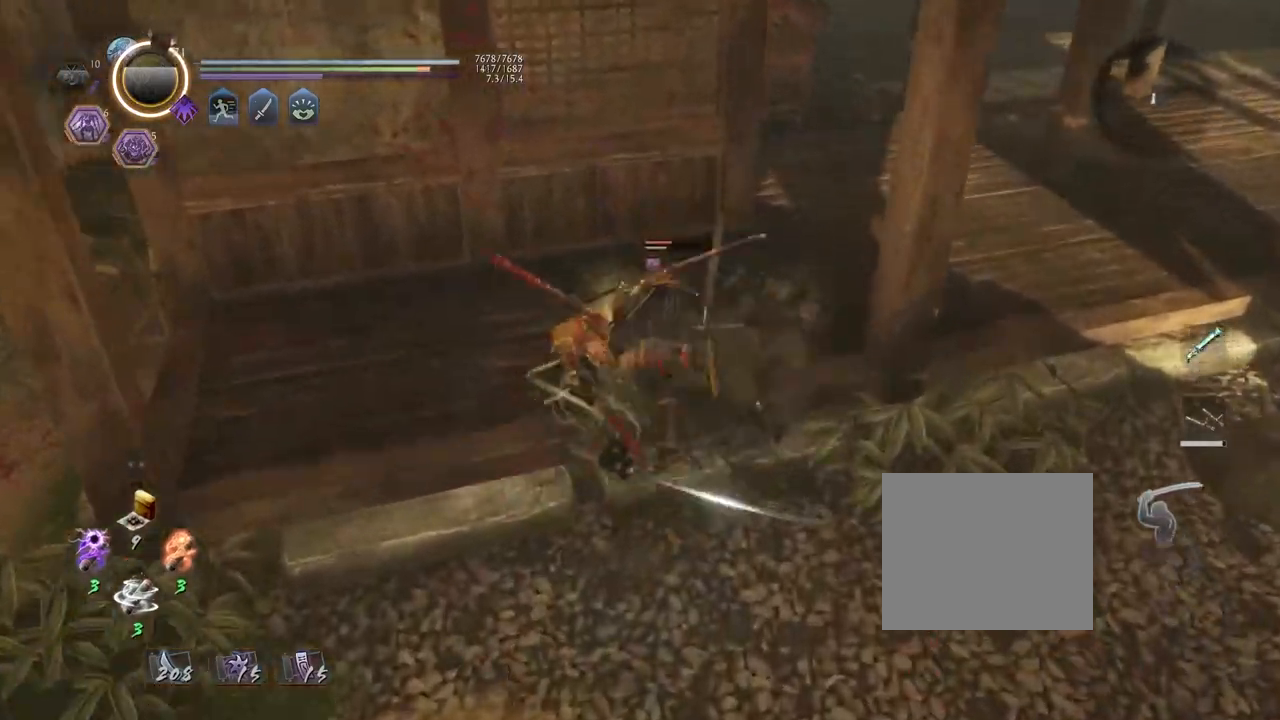
{"buttons": [], "left_stick": "center", "right_stick": "center", "events": [[367, "SQUARE", "down"], [450, "SQUARE", "up"]]}
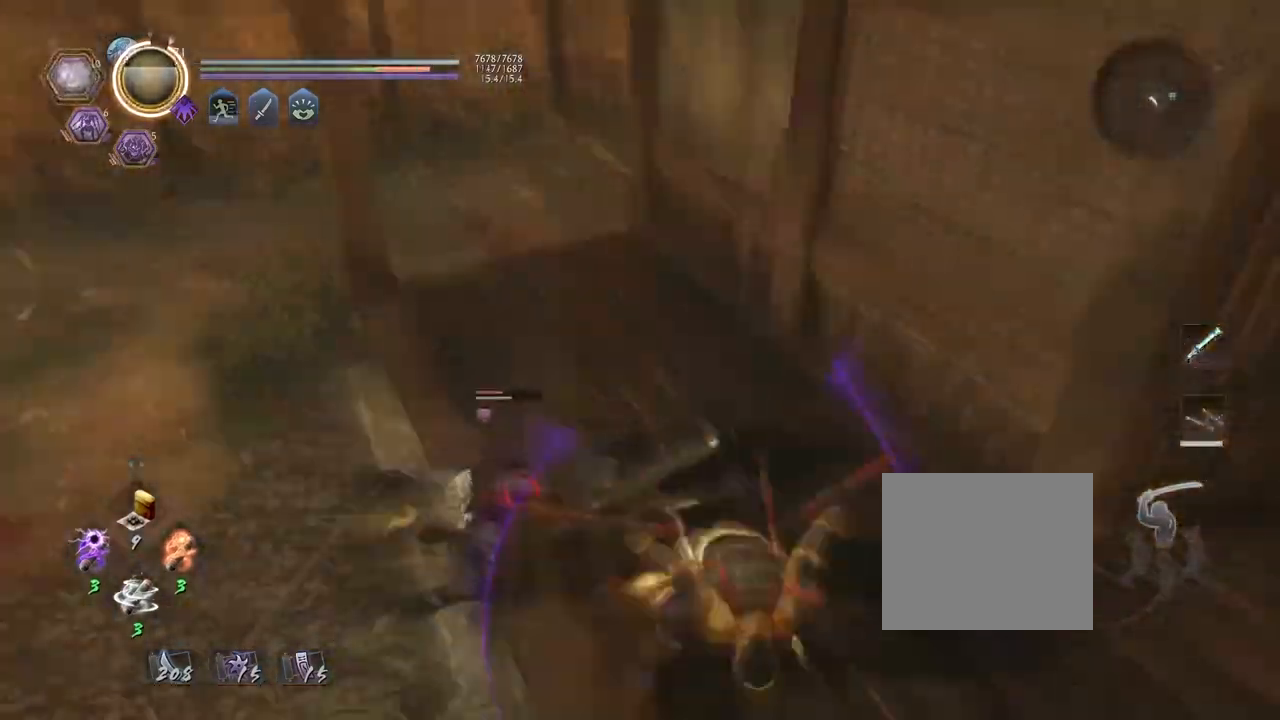
{"buttons": [], "left_stick": "center", "right_stick": "center", "events": [[50, "SQUARE", "down"], [117, "SQUARE", "up"], [217, "SQUARE", "down"], [267, "SQUARE", "up"]]}
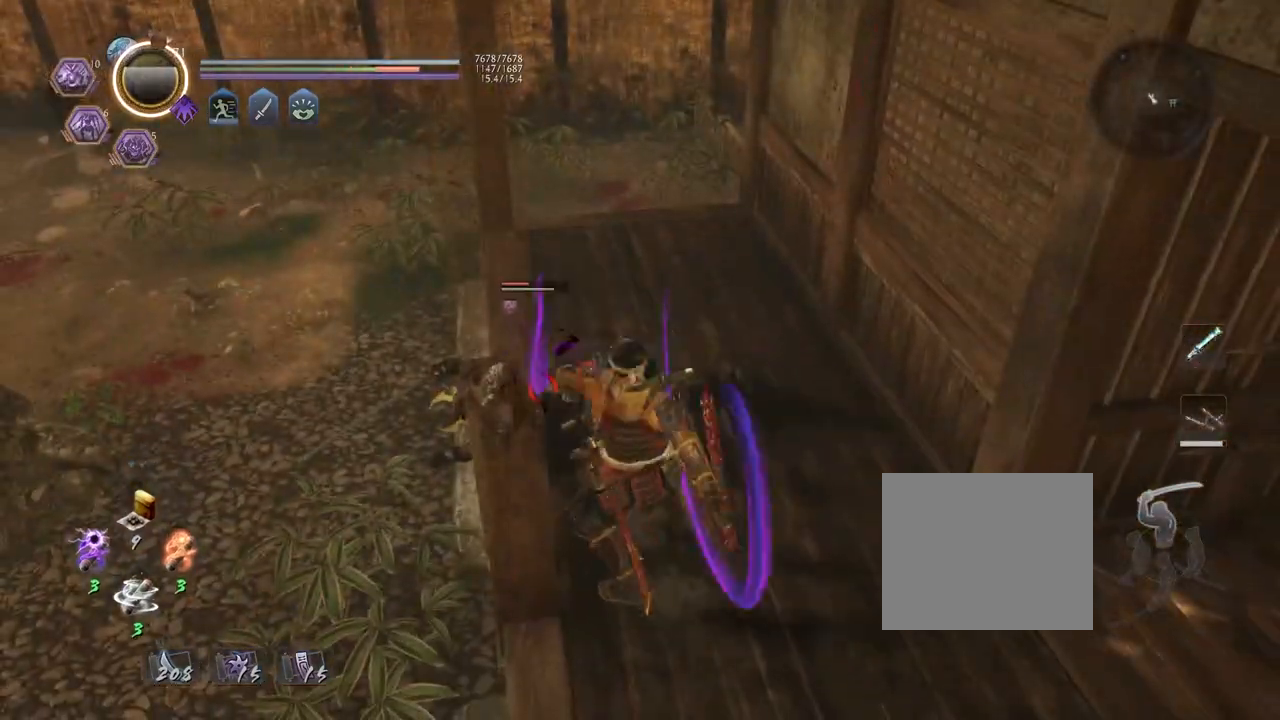
{"buttons": ["R1"], "left_stick": "up", "right_stick": "center", "events": [[83, "left_stick", "up"], [433, "R1", "down"]]}